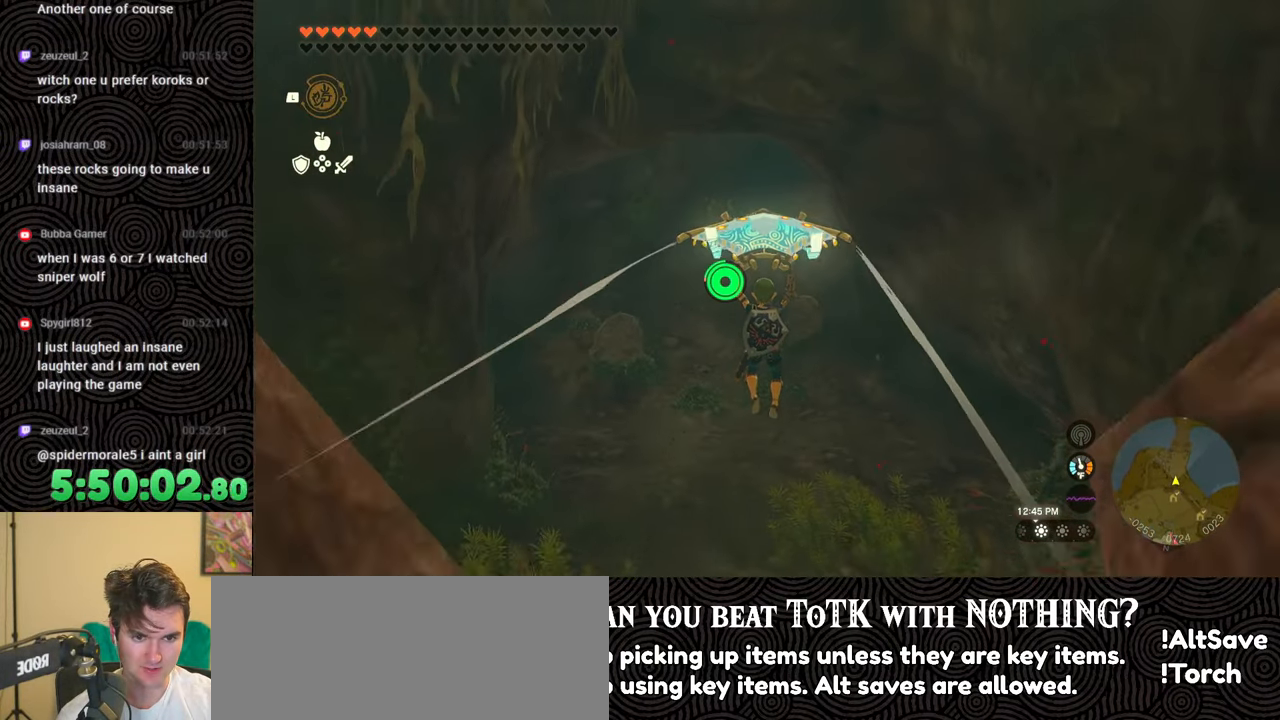
Gameplay with a controller (Nintendo layout); each line is a JSON object with the inputs held at the frame after it. "events" lists button and stick changes between this image and that frame as [ms after this image, input, new state], when the widget could be followed in between. Not read: L3 R3.
{"buttons": [], "left_stick": "up", "right_stick": "up-right", "events": [[100, "right_stick", "right"], [283, "right_stick", "up-right"]]}
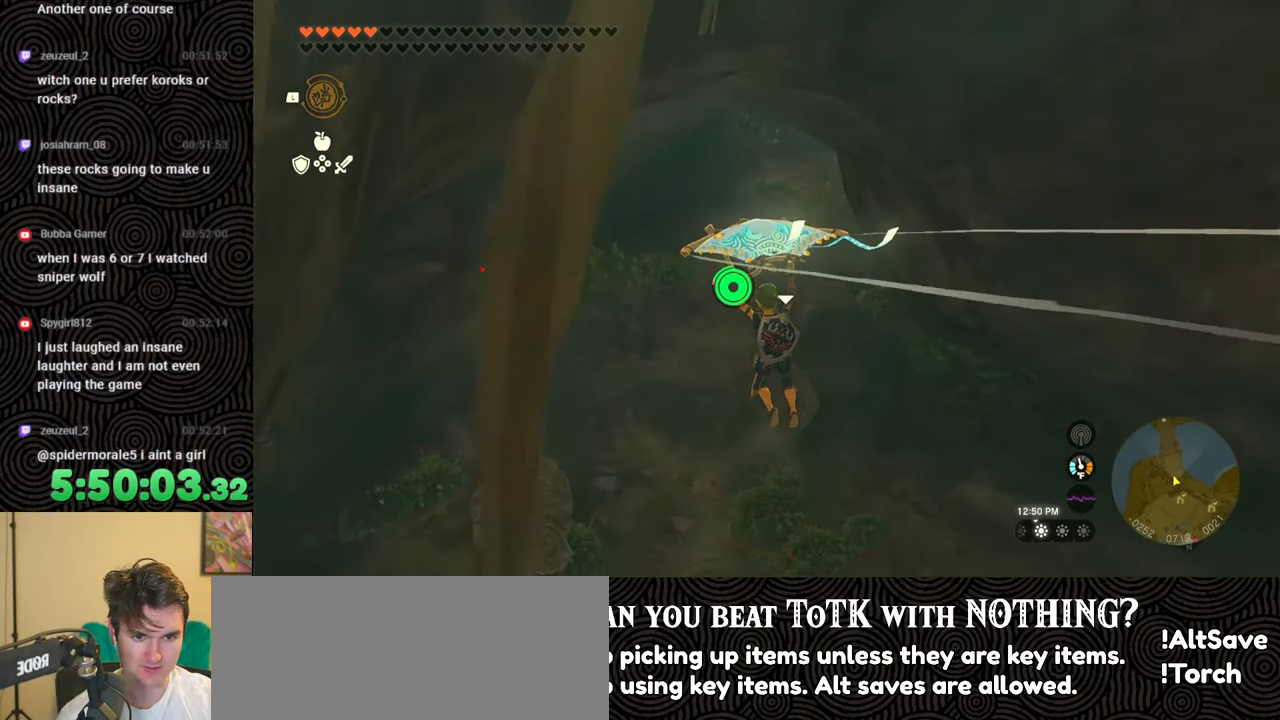
{"buttons": ["B"], "left_stick": "up", "right_stick": "center", "events": [[17, "right_stick", "center"], [467, "B", "down"]]}
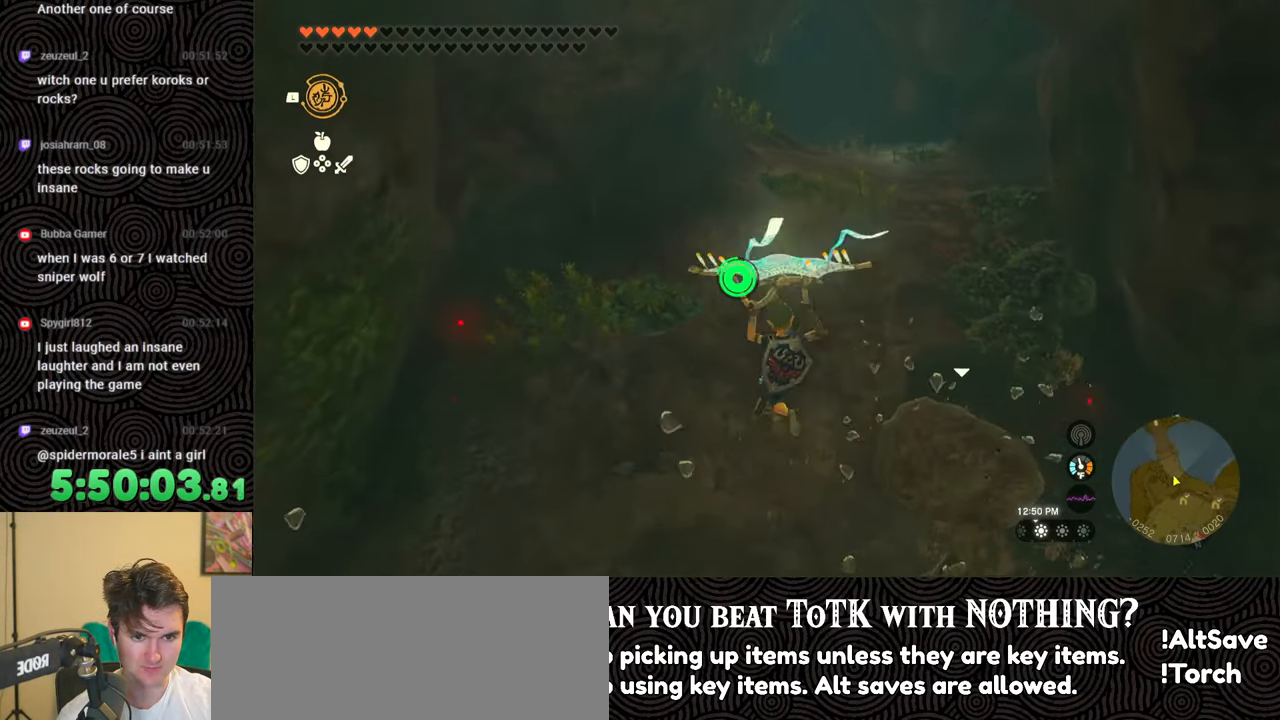
{"buttons": ["B"], "left_stick": "up", "right_stick": "down-right", "events": [[250, "right_stick", "down-right"]]}
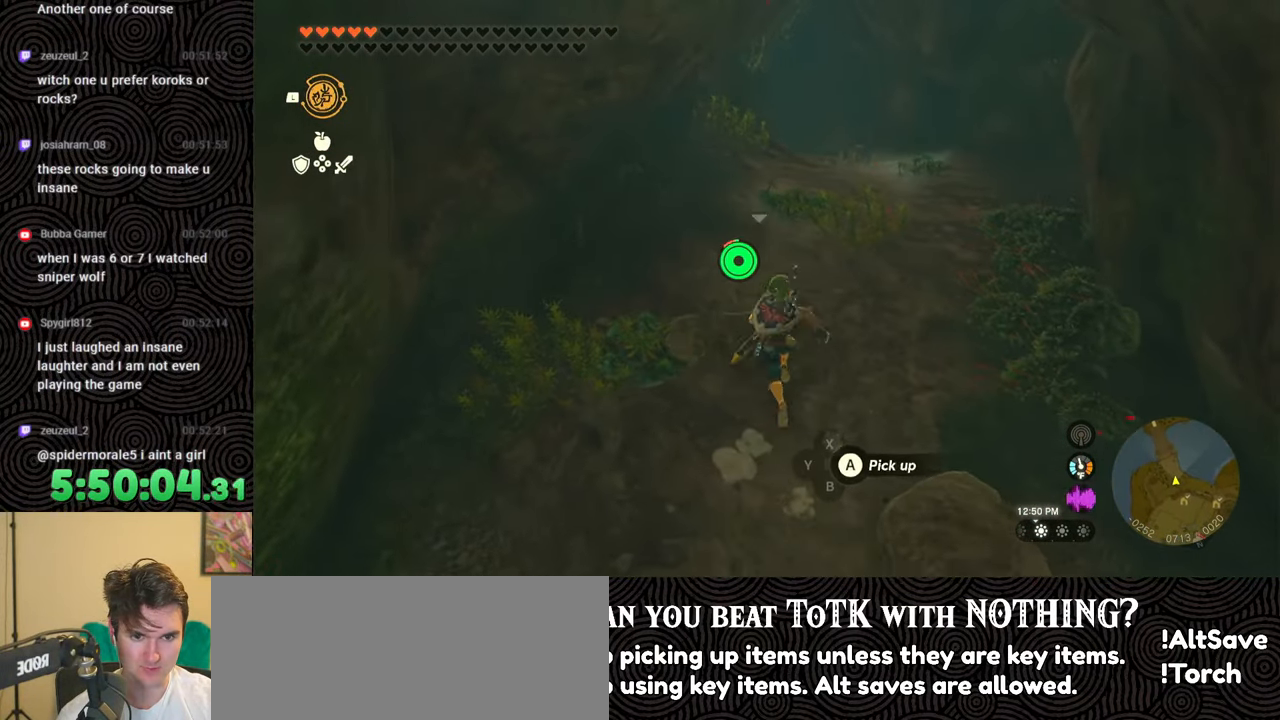
{"buttons": ["X"], "left_stick": "up", "right_stick": "down-right", "events": [[417, "X", "down"], [450, "B", "up"]]}
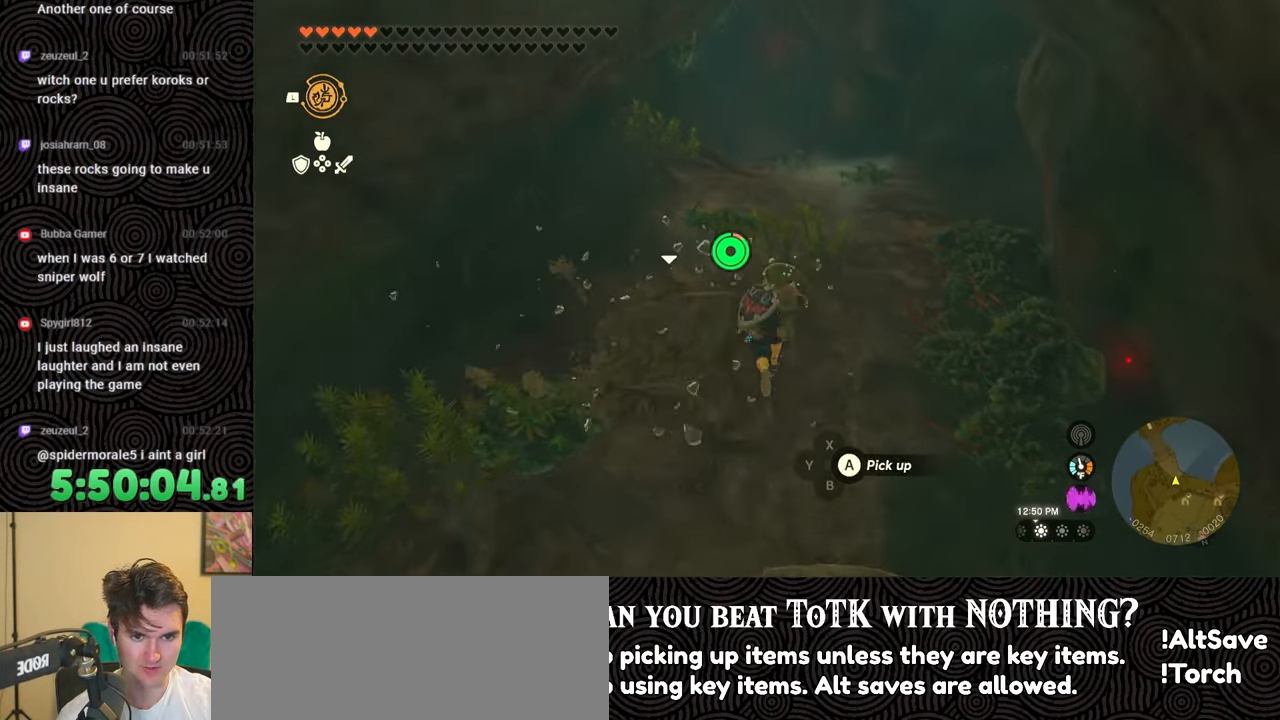
{"buttons": [], "left_stick": "up", "right_stick": "down", "events": [[17, "X", "up"], [400, "right_stick", "down"]]}
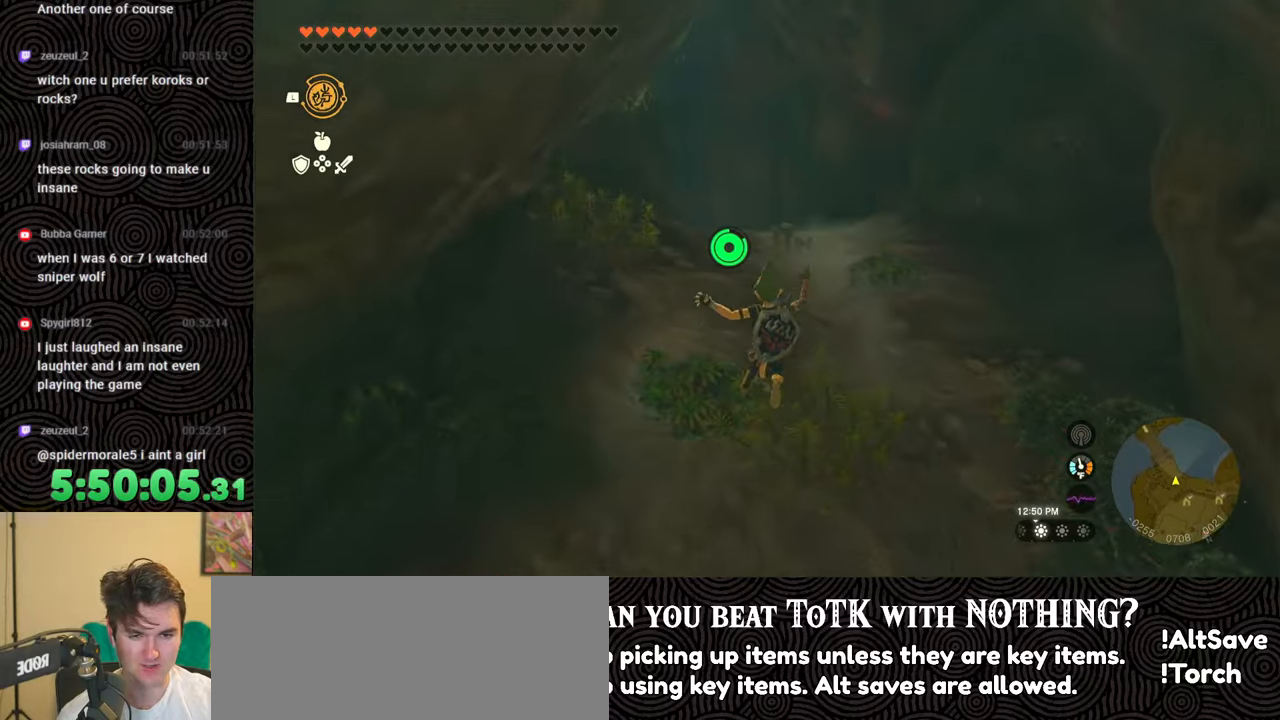
{"buttons": [], "left_stick": "up", "right_stick": "down", "events": []}
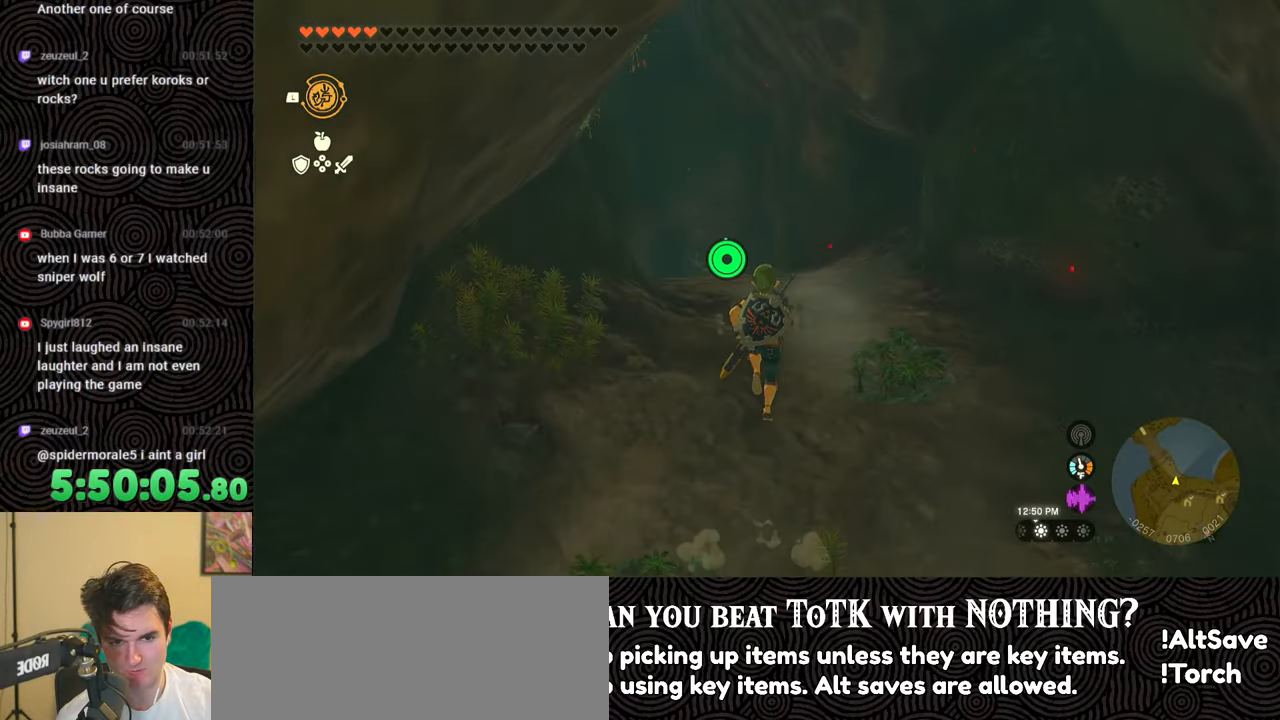
{"buttons": [], "left_stick": "up", "right_stick": "down-left", "events": [[333, "right_stick", "down-left"]]}
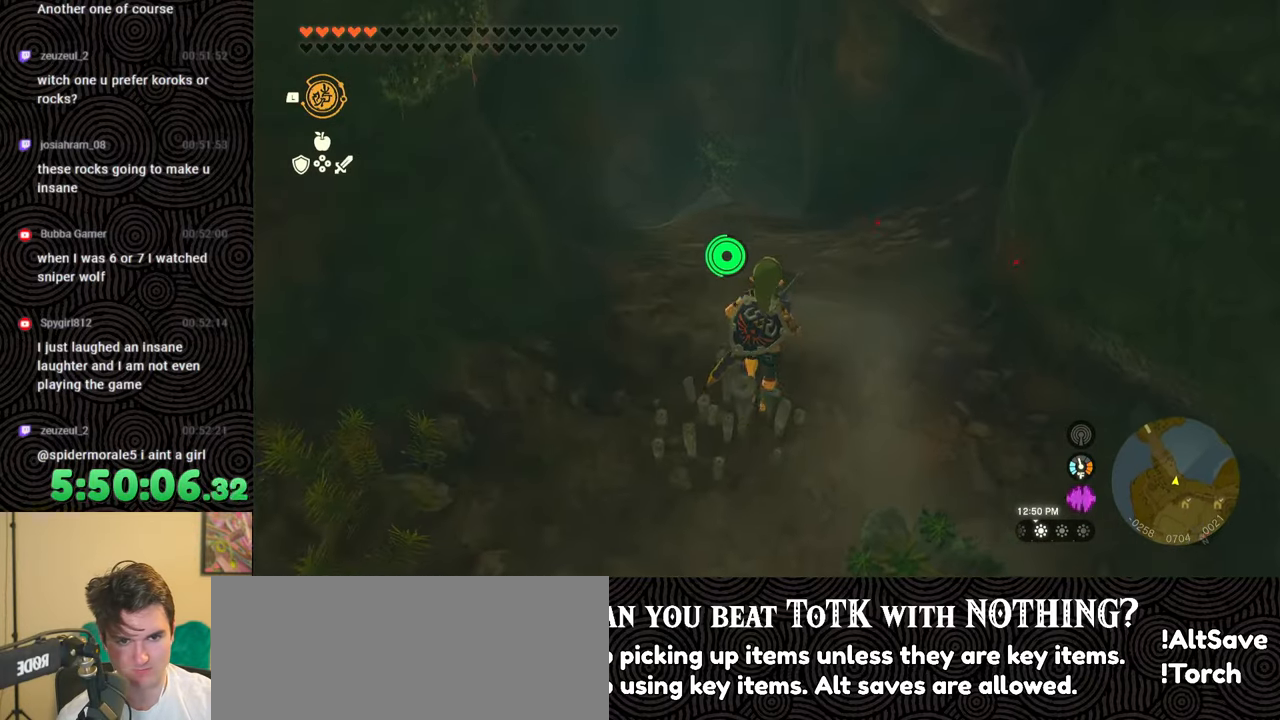
{"buttons": ["X"], "left_stick": "up", "right_stick": "down-left", "events": [[33, "right_stick", "left"], [83, "X", "down"], [233, "X", "up"], [283, "X", "down"], [383, "X", "up"], [417, "right_stick", "down-left"], [450, "X", "down"]]}
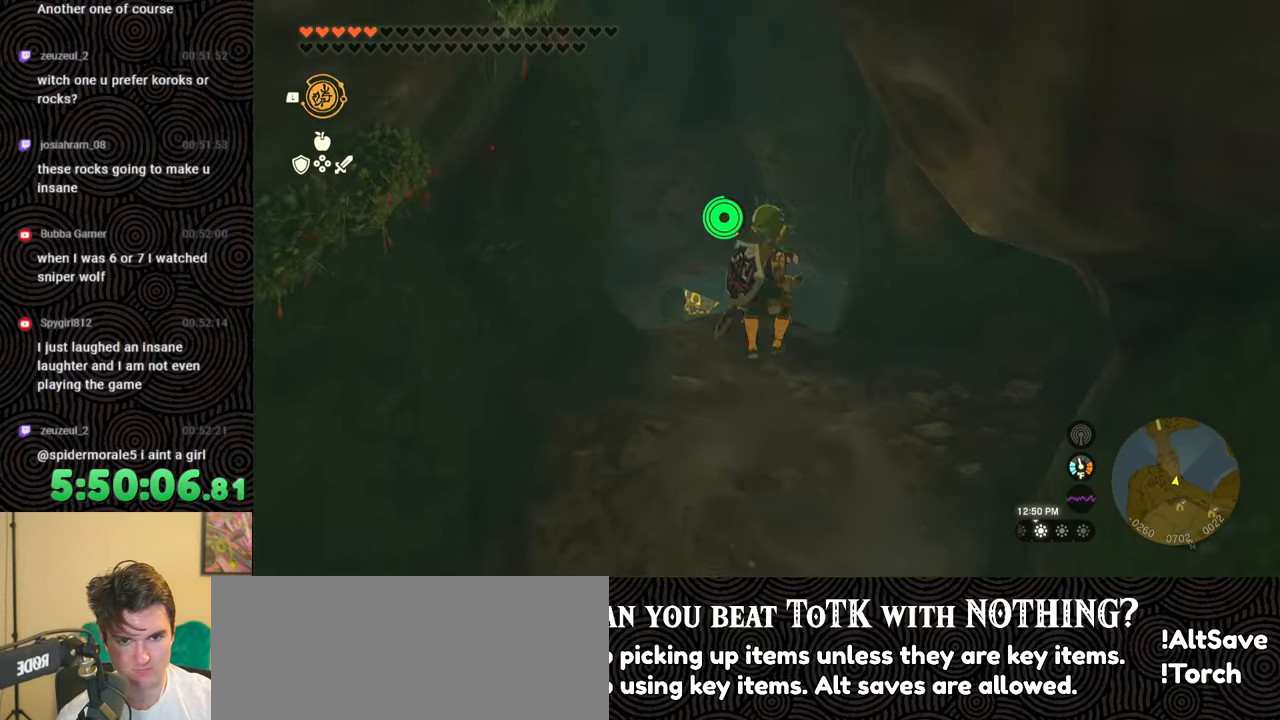
{"buttons": [], "left_stick": "up", "right_stick": "down", "events": [[117, "X", "up"], [217, "right_stick", "down"], [400, "R1", "down"], [500, "R1", "up"]]}
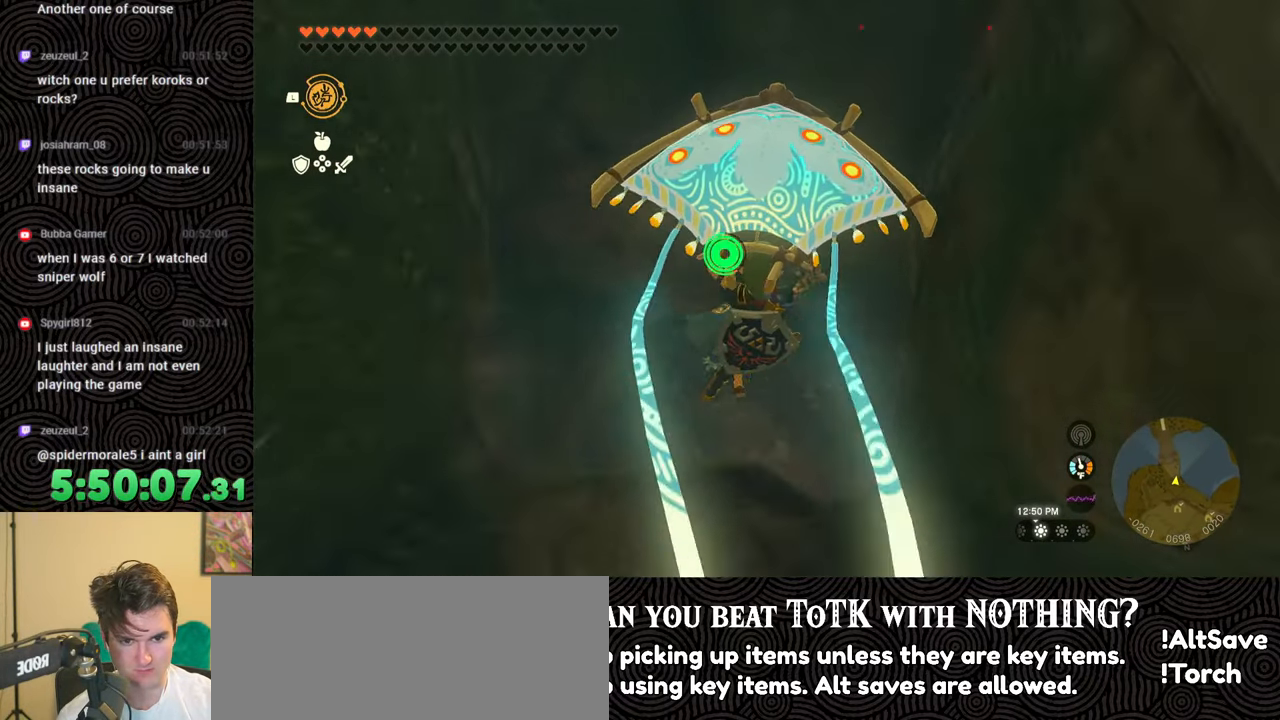
{"buttons": [], "left_stick": "center", "right_stick": "center", "events": [[183, "X", "down"], [317, "X", "up"], [317, "left_stick", "center"], [350, "right_stick", "center"]]}
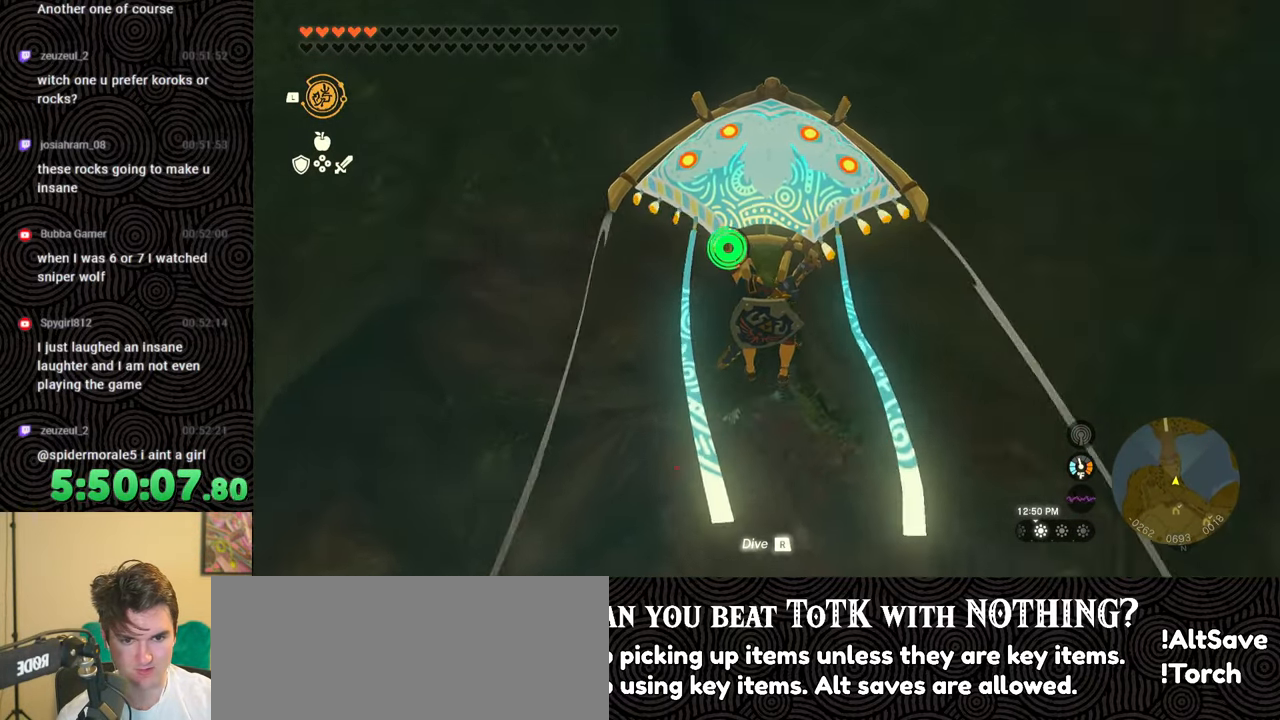
{"buttons": [], "left_stick": "center", "right_stick": "center", "events": [[133, "B", "down"], [267, "B", "up"]]}
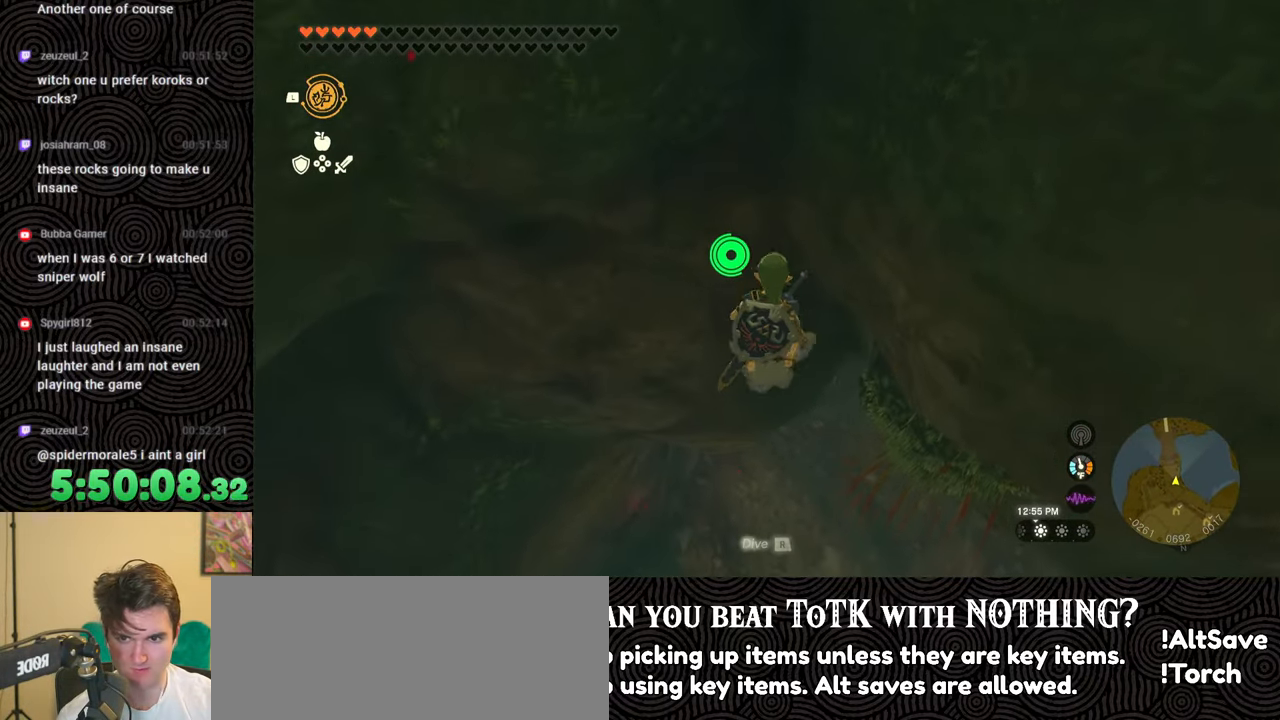
{"buttons": [], "left_stick": "up", "right_stick": "center", "events": [[350, "left_stick", "up"], [367, "X", "down"], [467, "X", "up"]]}
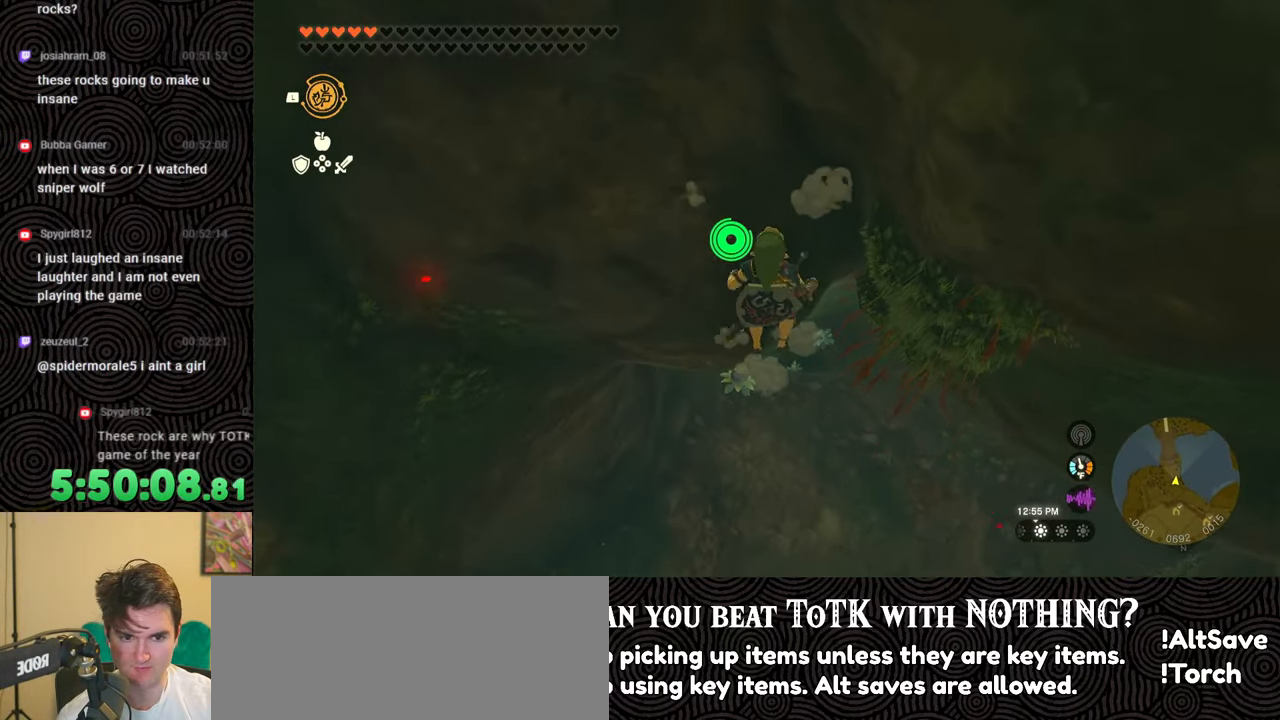
{"buttons": [], "left_stick": "right", "right_stick": "center", "events": [[100, "left_stick", "up-right"], [333, "X", "down"], [367, "left_stick", "right"], [433, "X", "up"]]}
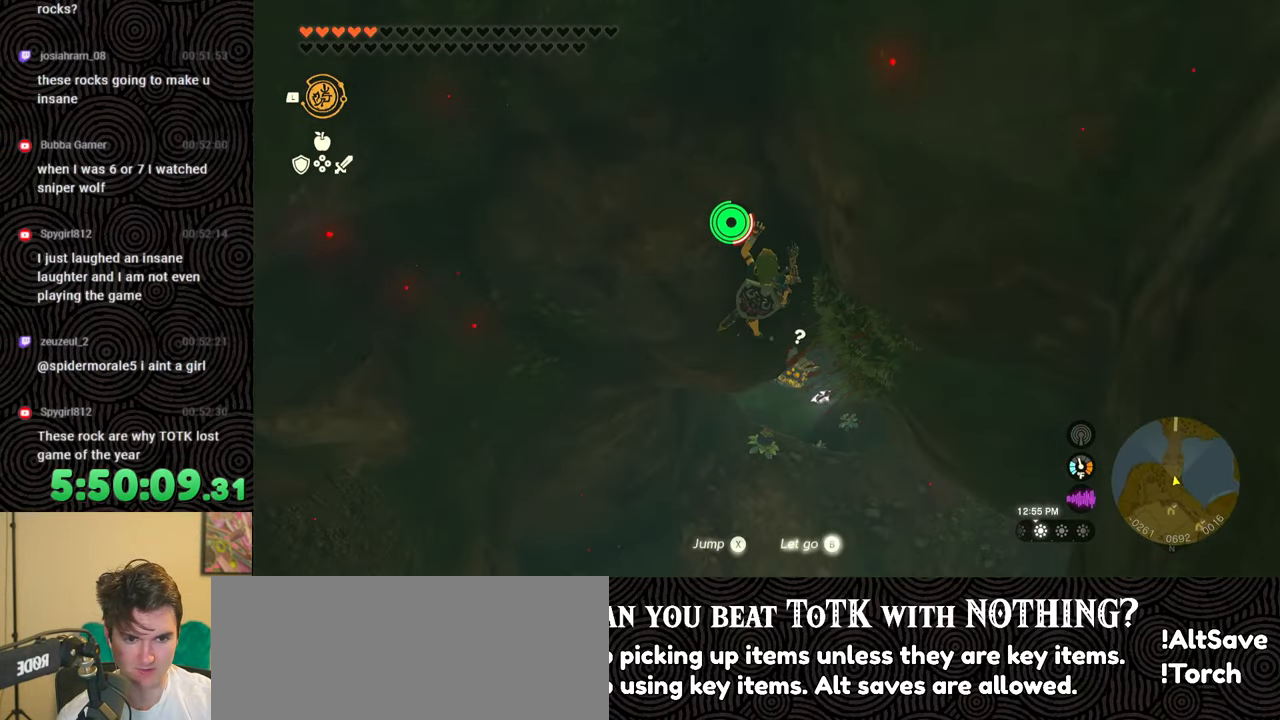
{"buttons": [], "left_stick": "down-right", "right_stick": "center", "events": [[183, "left_stick", "down-right"], [217, "B", "down"], [317, "B", "up"]]}
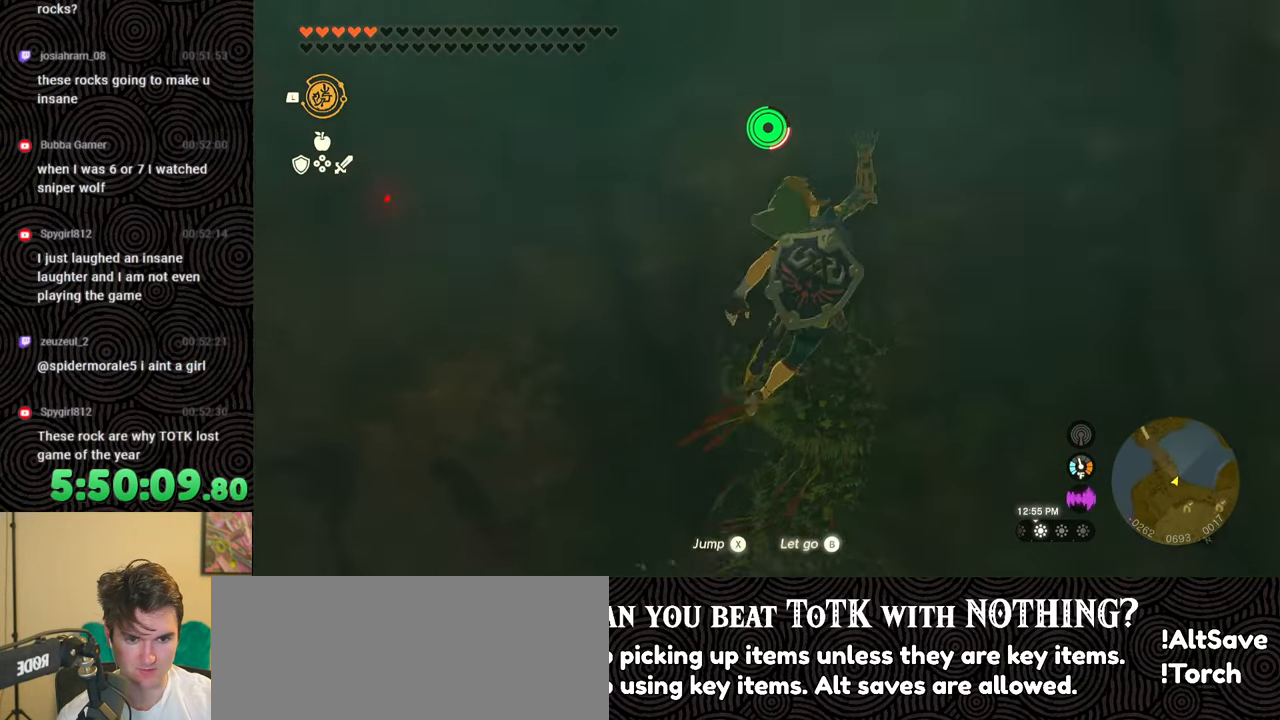
{"buttons": ["B"], "left_stick": "down", "right_stick": "center", "events": [[50, "right_stick", "down"], [250, "right_stick", "center"], [300, "left_stick", "down"], [317, "B", "down"], [400, "B", "up"], [483, "B", "down"]]}
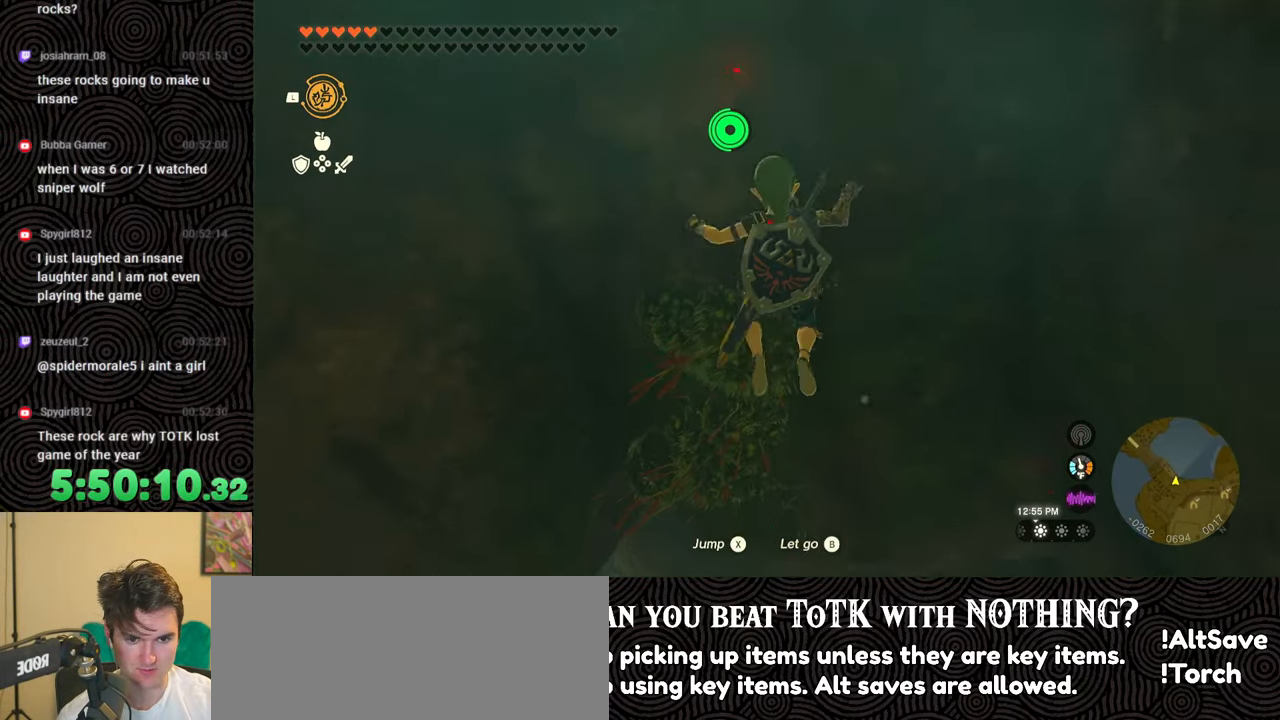
{"buttons": [], "left_stick": "up", "right_stick": "center", "events": [[33, "B", "up"], [150, "left_stick", "center"], [217, "X", "down"], [233, "right_stick", "down-left"], [267, "left_stick", "up-left"], [350, "X", "up"], [483, "left_stick", "up"], [500, "right_stick", "center"]]}
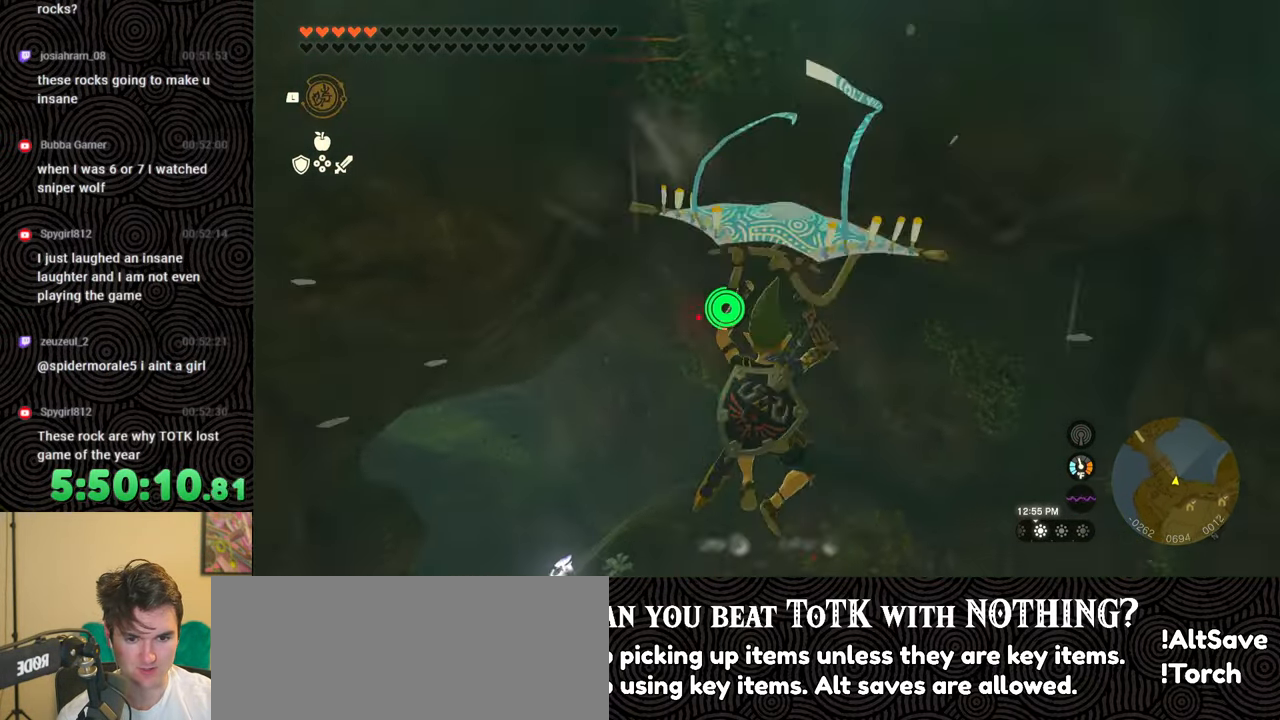
{"buttons": [], "left_stick": "up", "right_stick": "center", "events": [[300, "B", "down"], [383, "B", "up"]]}
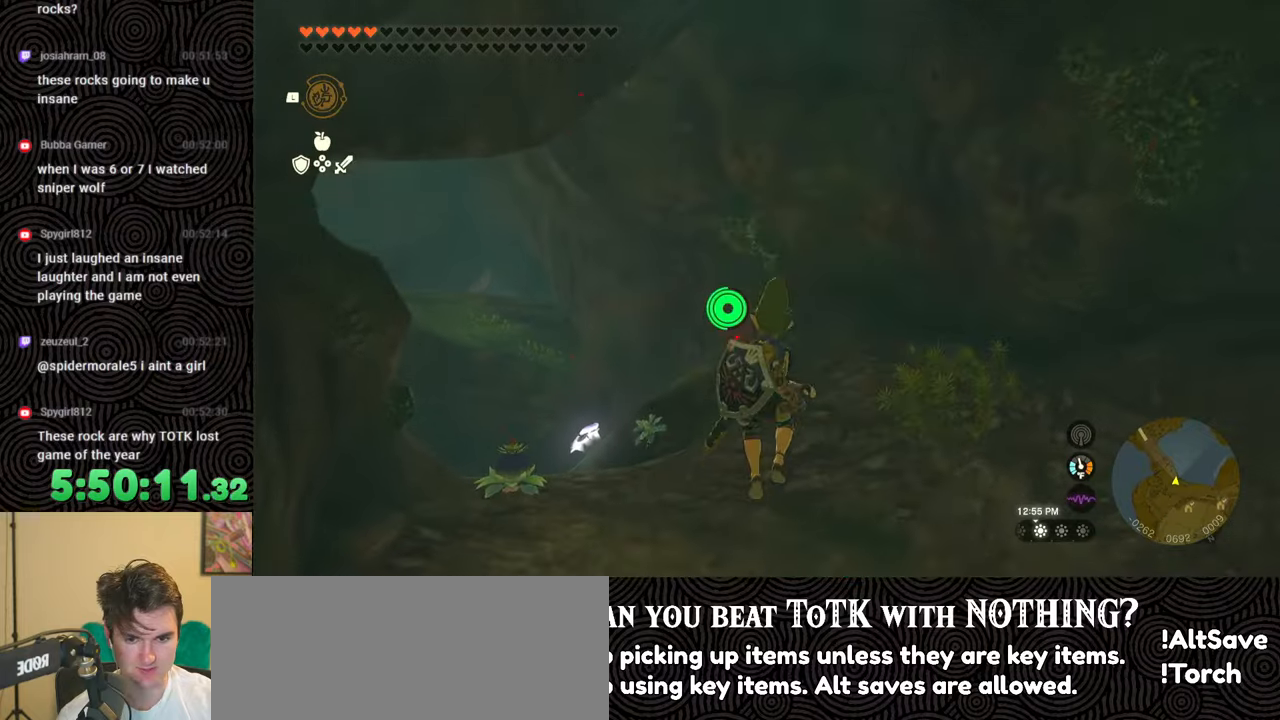
{"buttons": [], "left_stick": "up", "right_stick": "center", "events": [[50, "right_stick", "down-left"], [433, "right_stick", "center"]]}
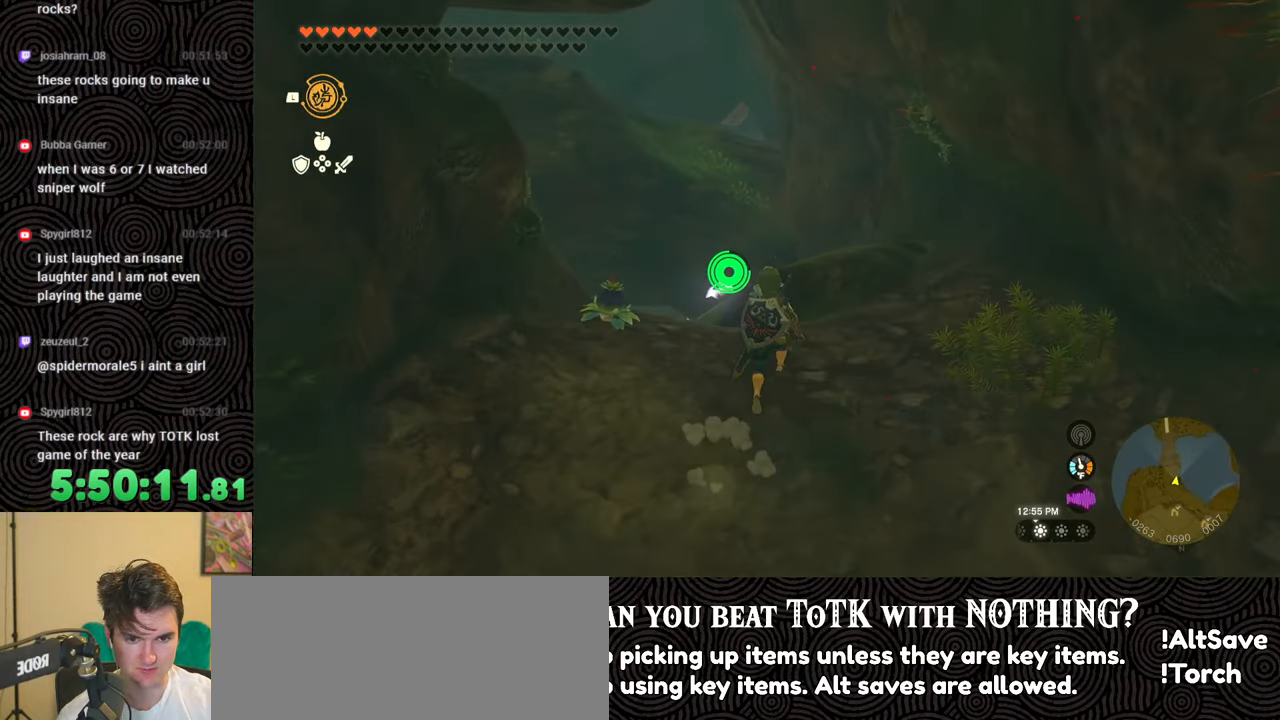
{"buttons": ["B"], "left_stick": "up", "right_stick": "center", "events": [[233, "B", "down"]]}
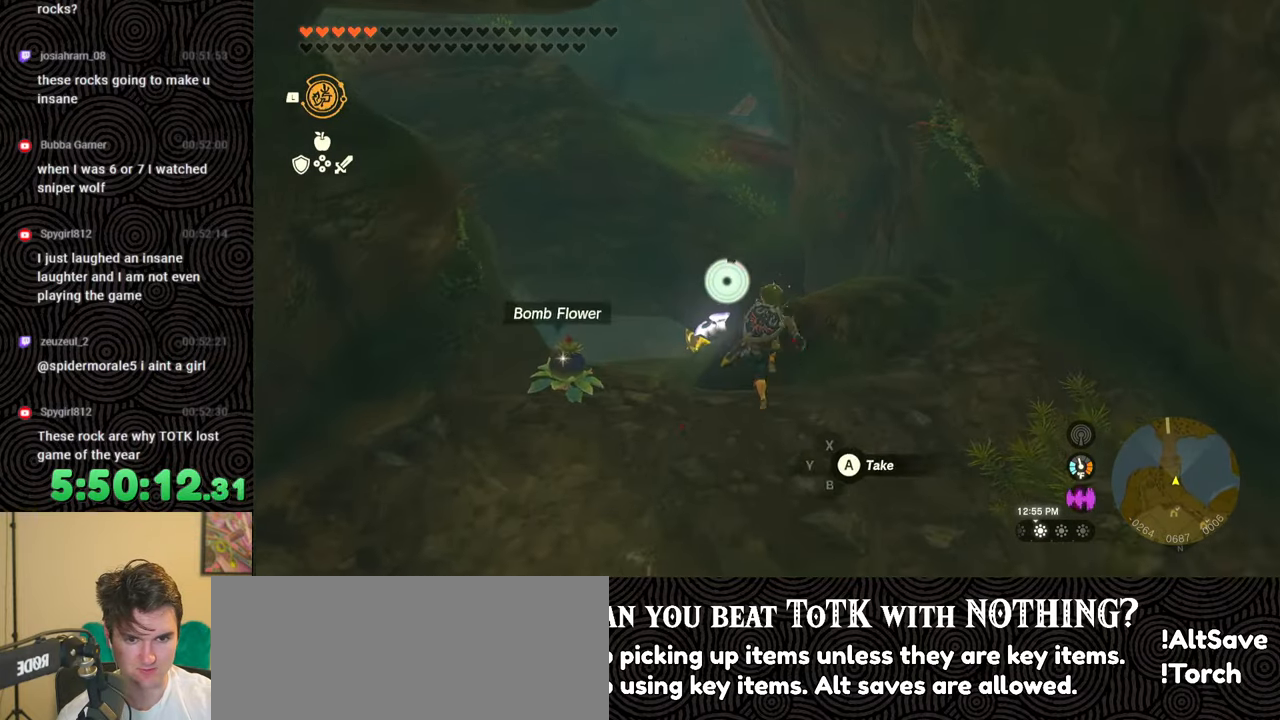
{"buttons": ["X"], "left_stick": "up", "right_stick": "center", "events": [[267, "X", "down"], [283, "B", "up"]]}
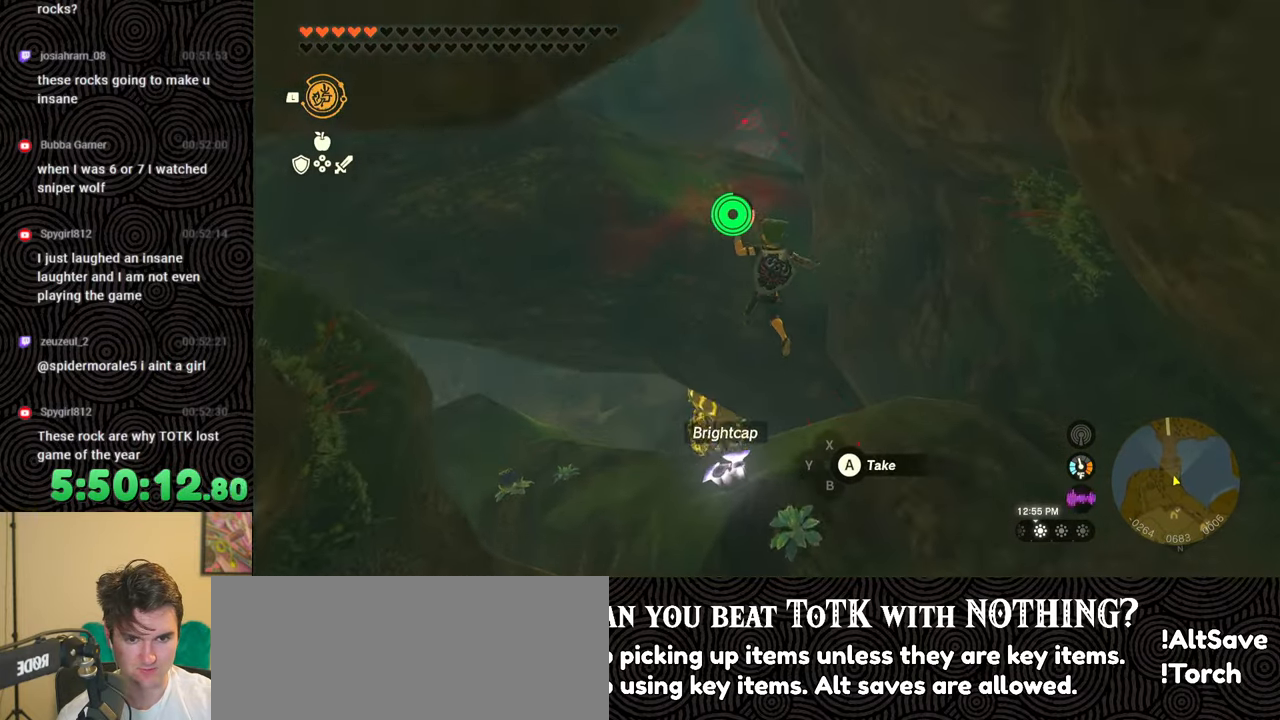
{"buttons": ["X"], "left_stick": "up", "right_stick": "center", "events": [[17, "X", "up"], [50, "X", "down"], [200, "X", "up"], [217, "X", "down"], [383, "X", "up"], [500, "X", "down"]]}
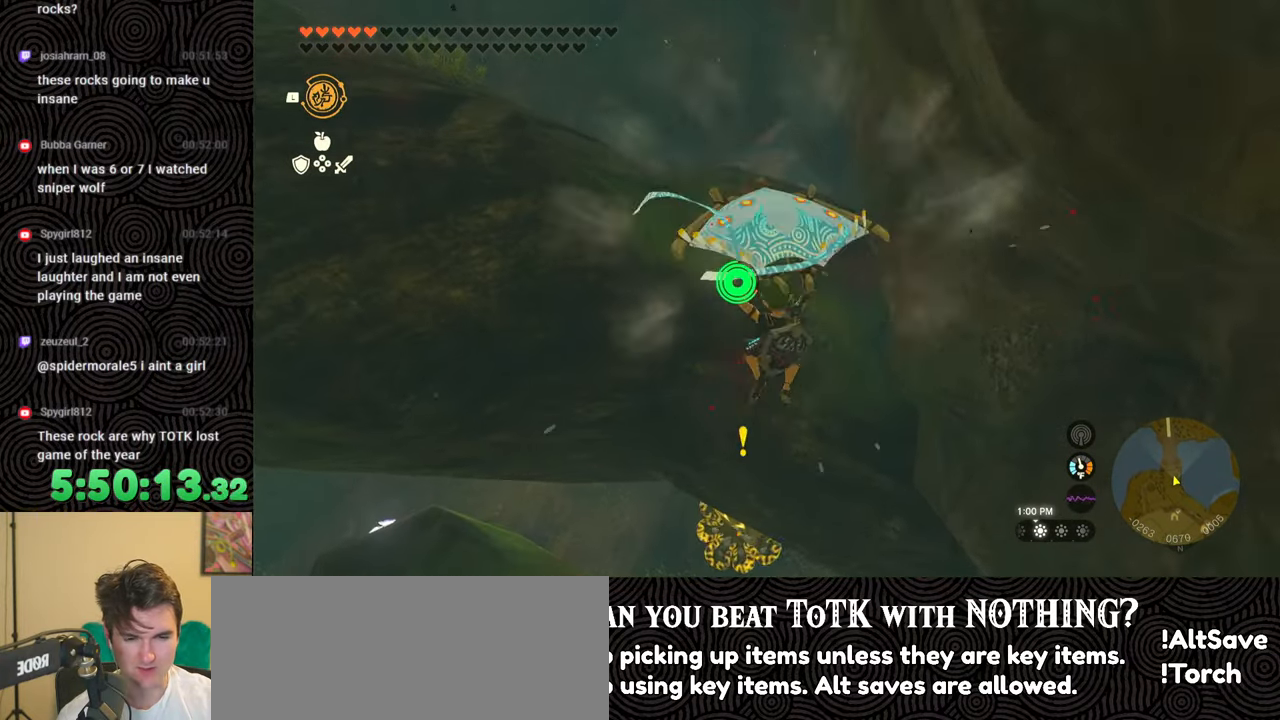
{"buttons": [], "left_stick": "up", "right_stick": "center", "events": [[50, "X", "up"]]}
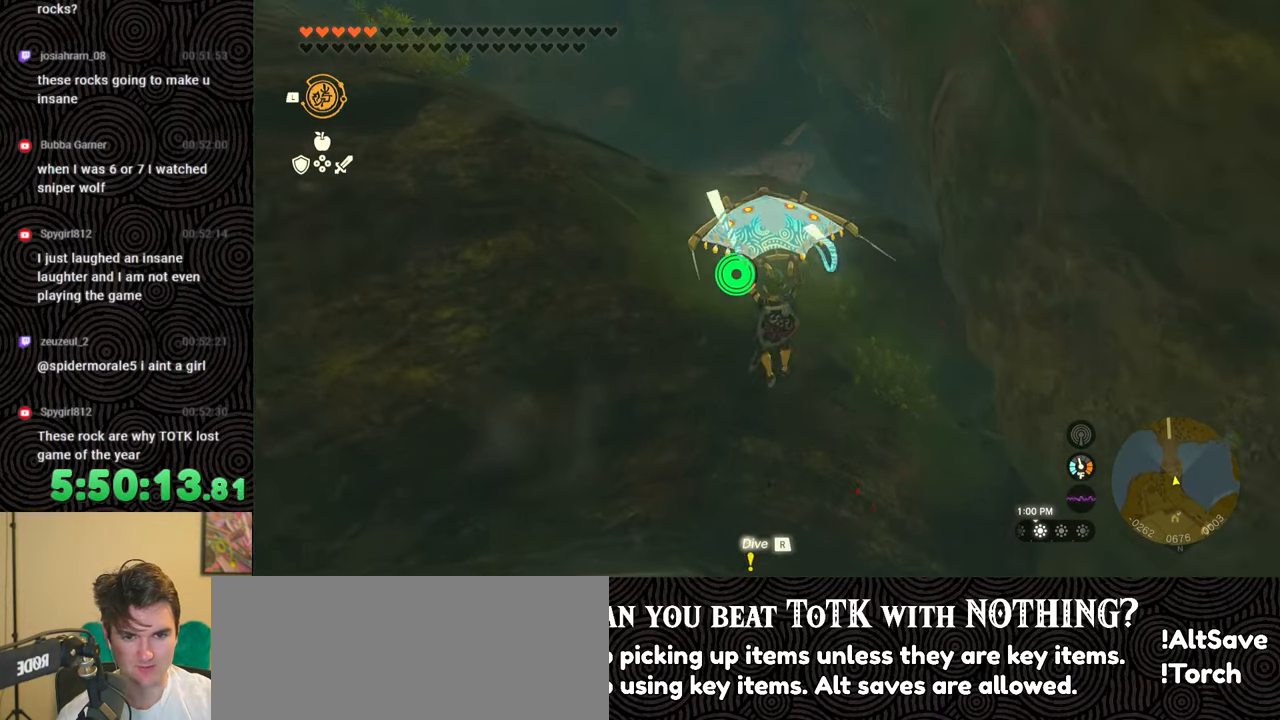
{"buttons": [], "left_stick": "up", "right_stick": "center", "events": []}
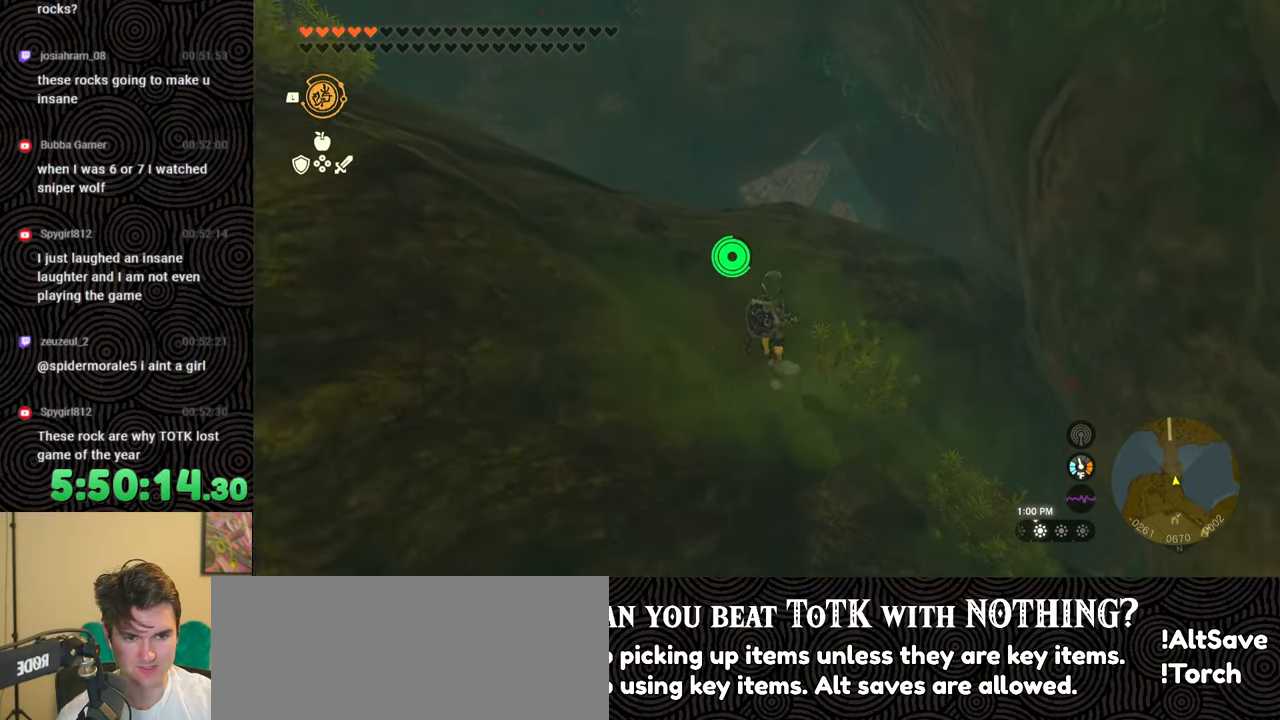
{"buttons": [], "left_stick": "up", "right_stick": "down", "events": [[50, "right_stick", "down"]]}
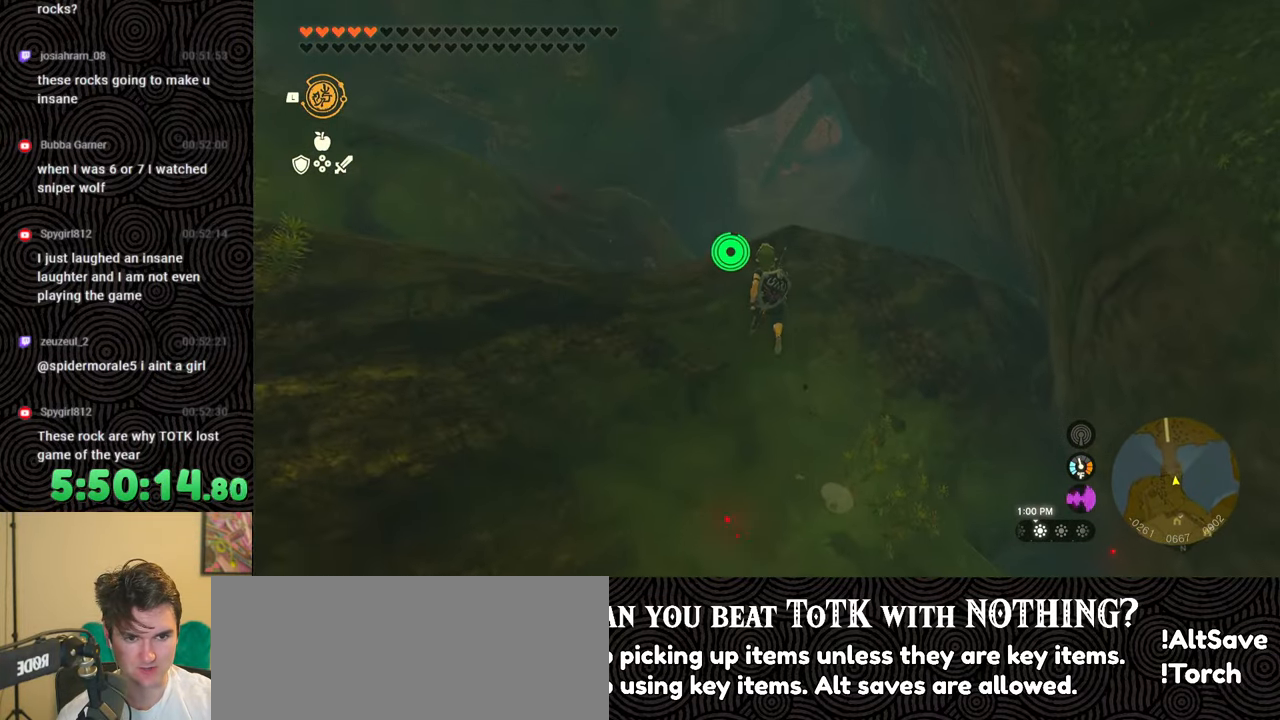
{"buttons": ["X"], "left_stick": "up", "right_stick": "center", "events": [[67, "right_stick", "center"], [283, "X", "down"]]}